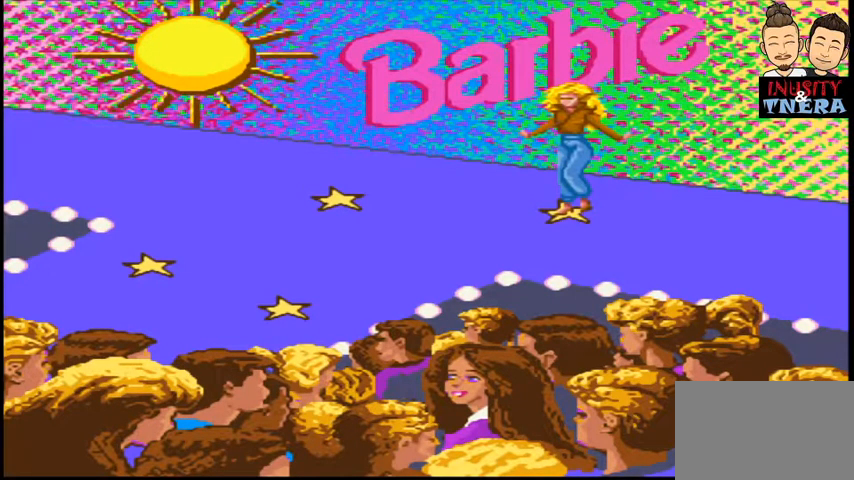
Gameplay with a controller (Nintendo layout); each line is a JSON object with the inputs held at the frame after it (dt_ms = milliseconds from this image to that frame). "events" lists button and stick changes between this image and that frame as [ms after this image, input, new state], when the widget could be followed in between. Not read: L3 R1 R3.
{"dt_ms": 500, "buttons": [], "events": [[33, "DPAD_LEFT", "down"], [233, "DPAD_LEFT", "up"]]}
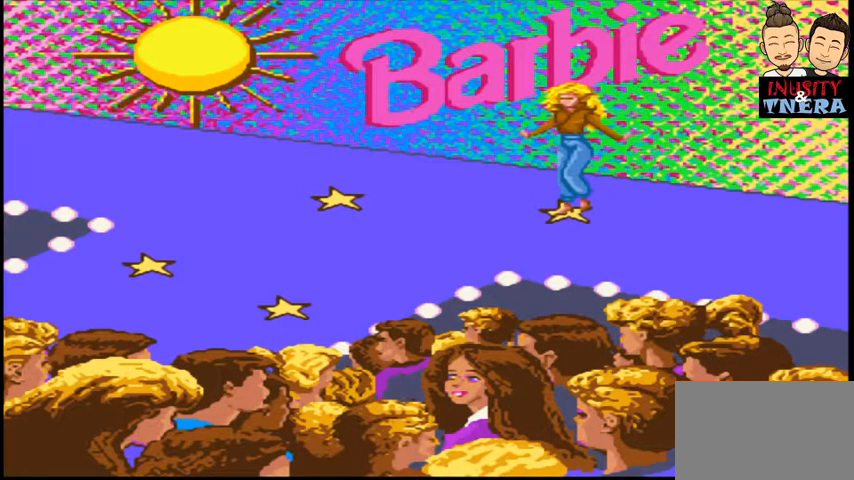
{"dt_ms": 500, "buttons": [], "events": [[67, "DPAD_DOWN", "down"], [333, "DPAD_DOWN", "up"]]}
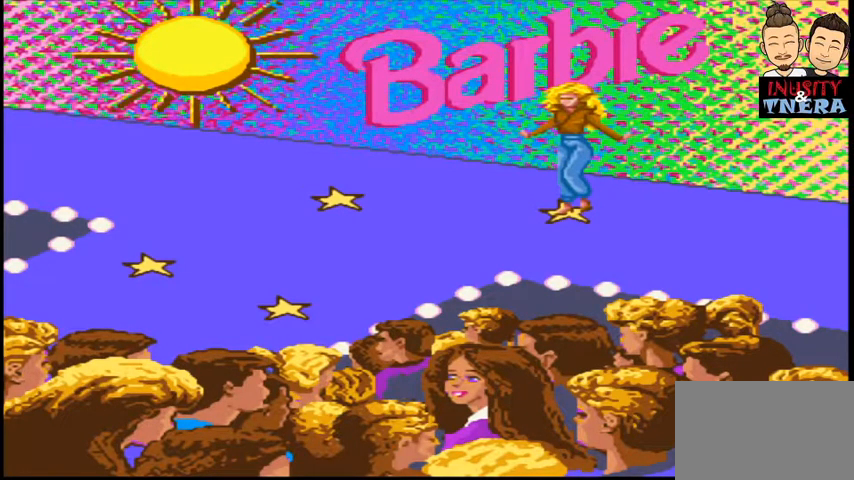
{"dt_ms": 500, "buttons": ["B"], "events": [[367, "B", "down"]]}
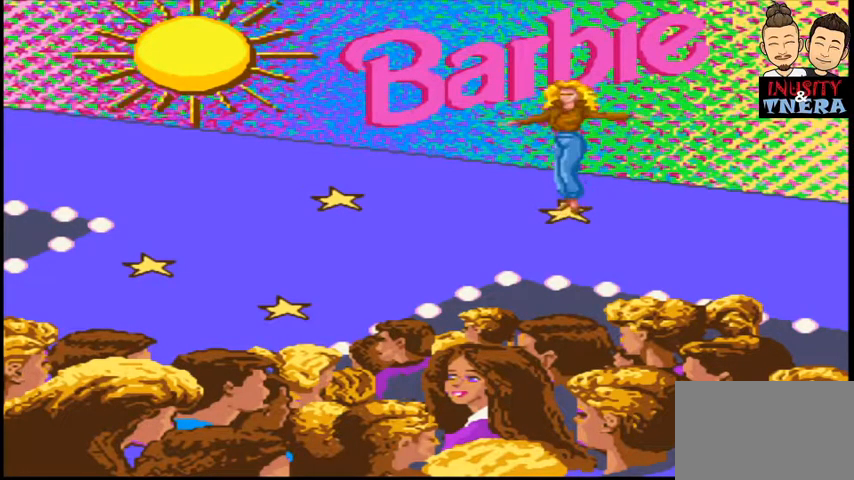
{"dt_ms": 500, "buttons": [], "events": [[67, "B", "up"]]}
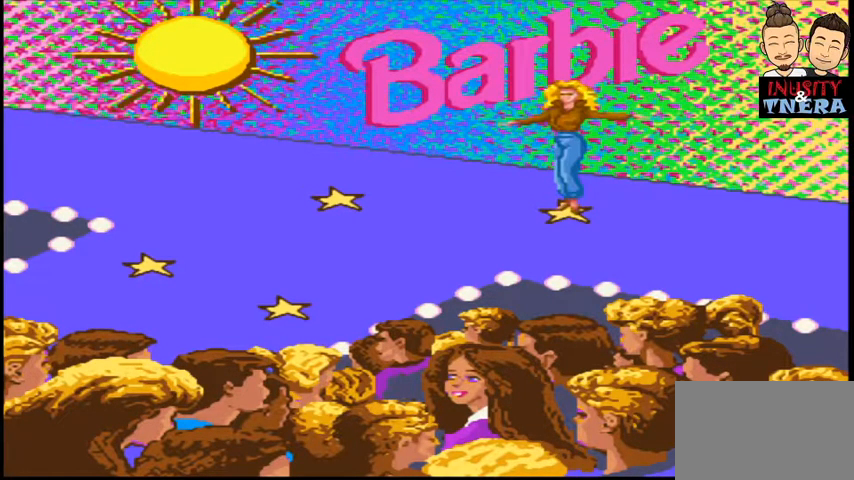
{"dt_ms": 500, "buttons": [], "events": []}
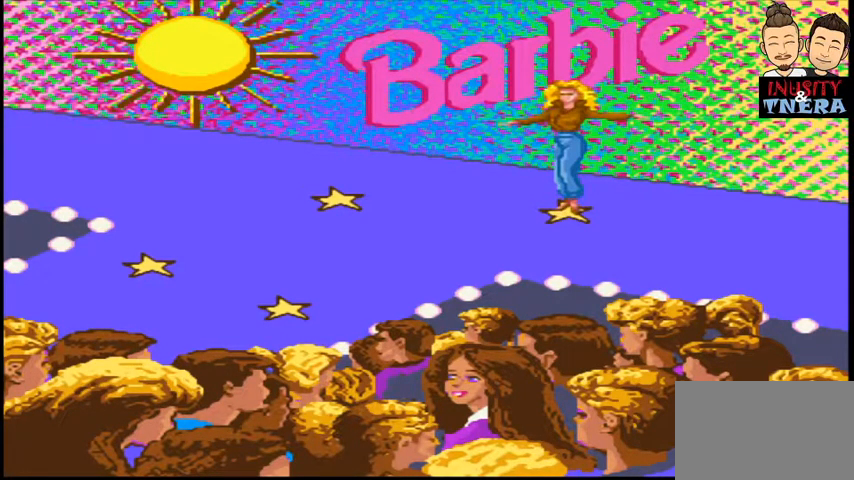
{"dt_ms": 500, "buttons": ["X"], "events": [[433, "X", "down"]]}
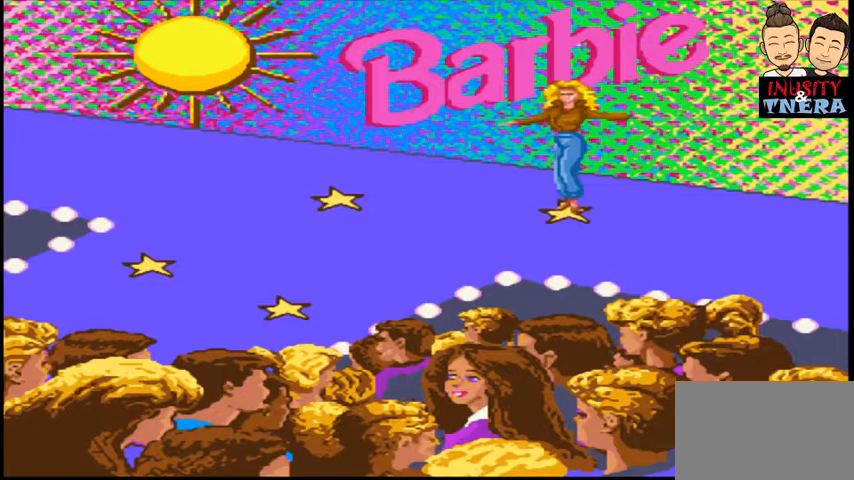
{"dt_ms": 500, "buttons": []}
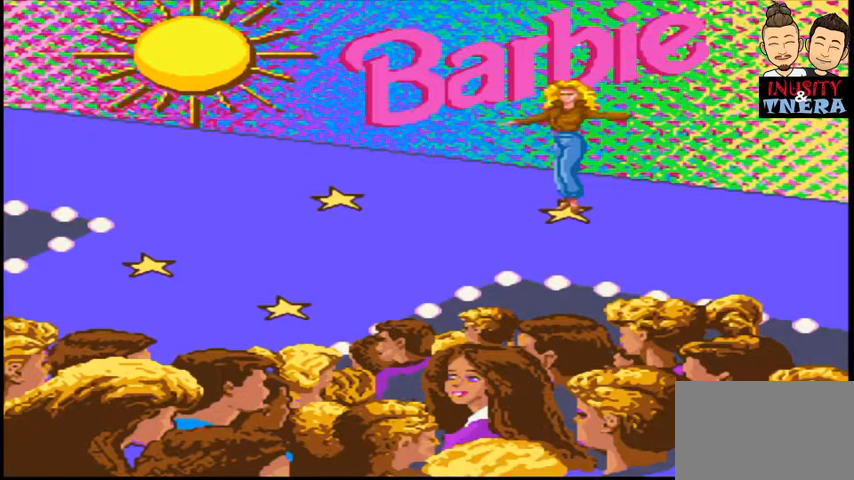
{"dt_ms": 1000, "buttons": []}